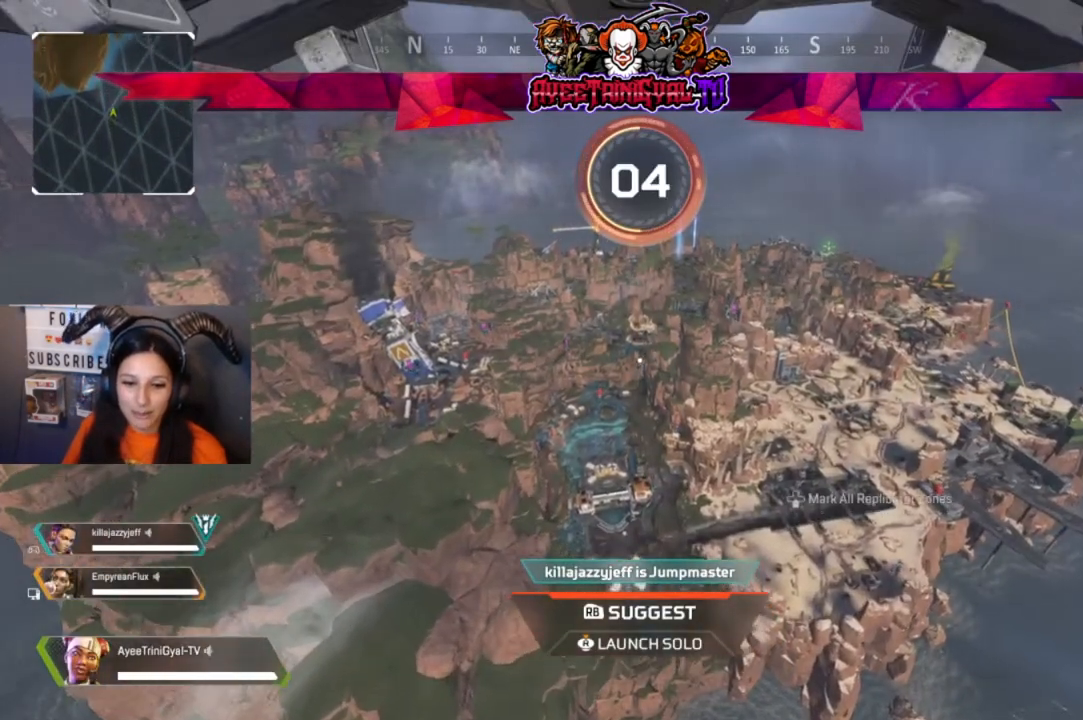
Gameplay with a controller (Xbox layout); each line is a JSON object with the inputs held at the frame after it. "events" lists button and stick changes between this image and that frame as [ms after this image, input, new state], when the widget could be followed in between.
{"buttons": [], "left_stick": "center", "right_stick": "center", "events": [[233, "DPAD_DOWN", "down"], [500, "DPAD_DOWN", "up"]]}
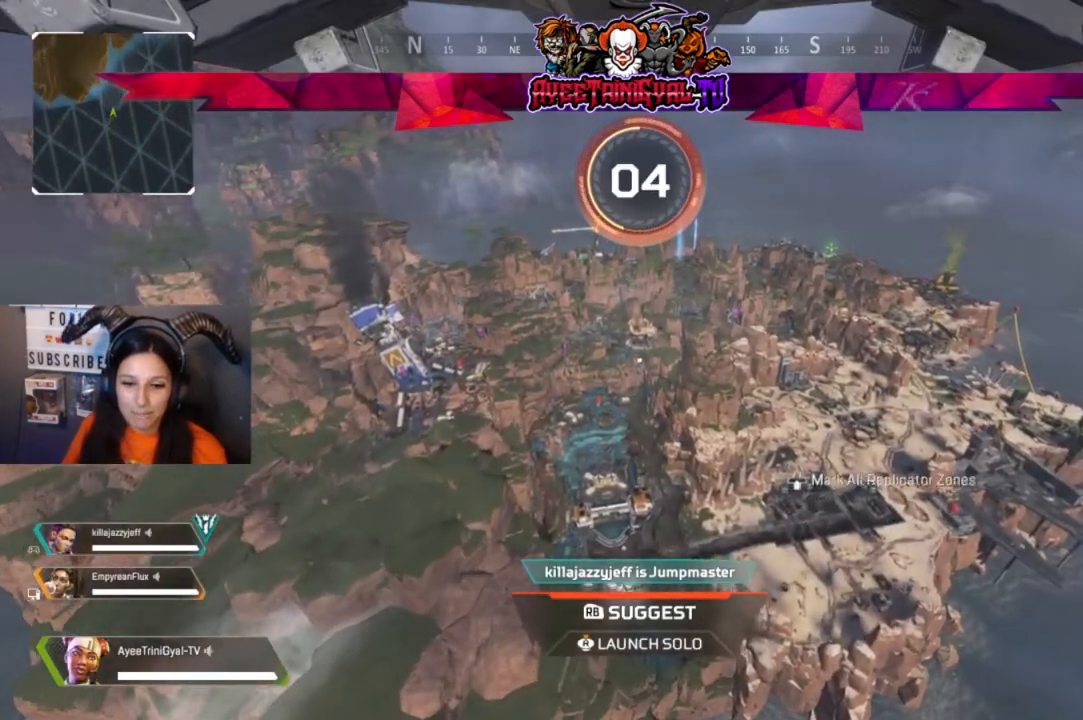
{"buttons": [], "left_stick": "center", "right_stick": "center", "events": []}
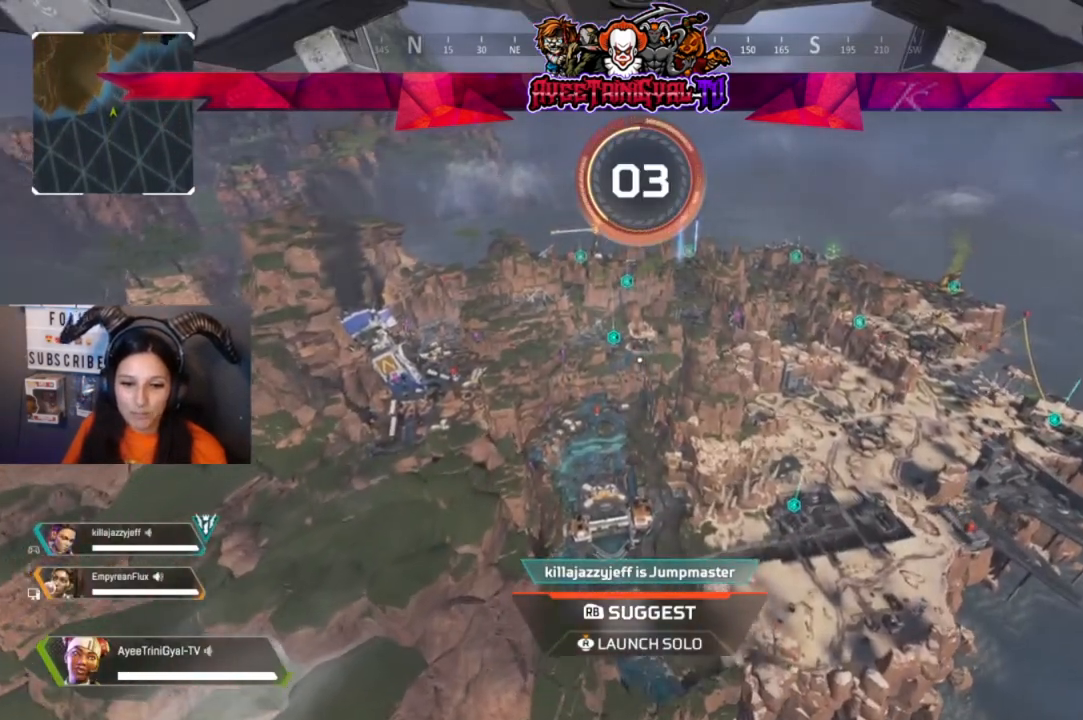
{"buttons": [], "left_stick": "center", "right_stick": "center", "events": []}
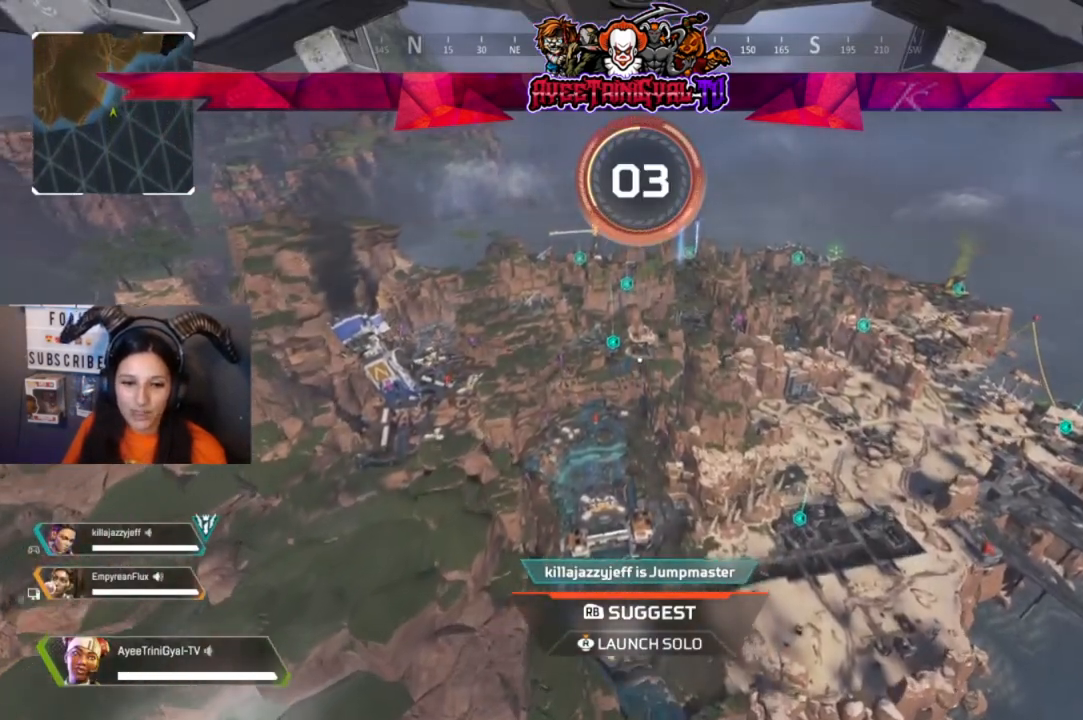
{"buttons": [], "left_stick": "center", "right_stick": "center", "events": []}
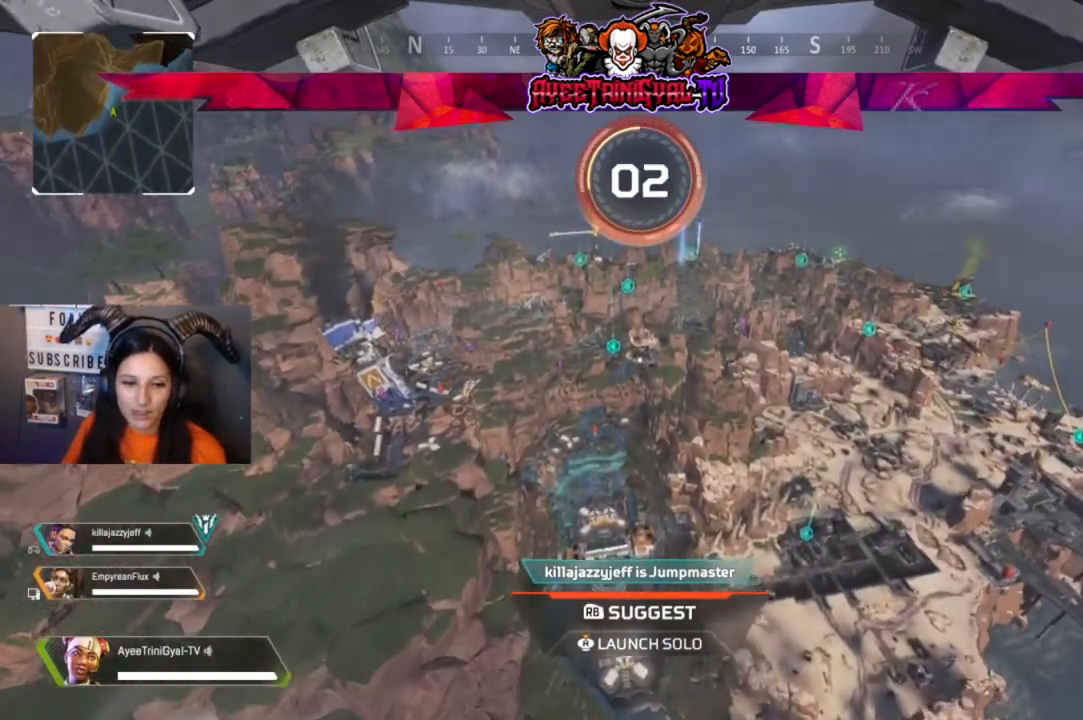
{"buttons": [], "left_stick": "center", "right_stick": "center", "events": []}
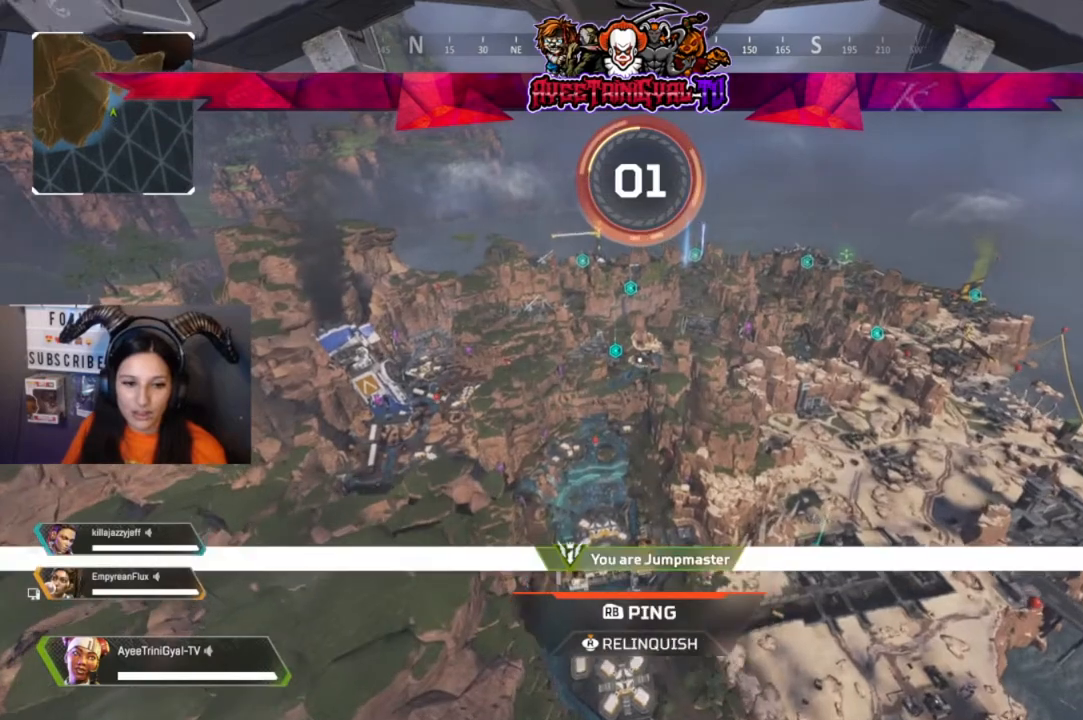
{"buttons": [], "left_stick": "center", "right_stick": "center", "events": []}
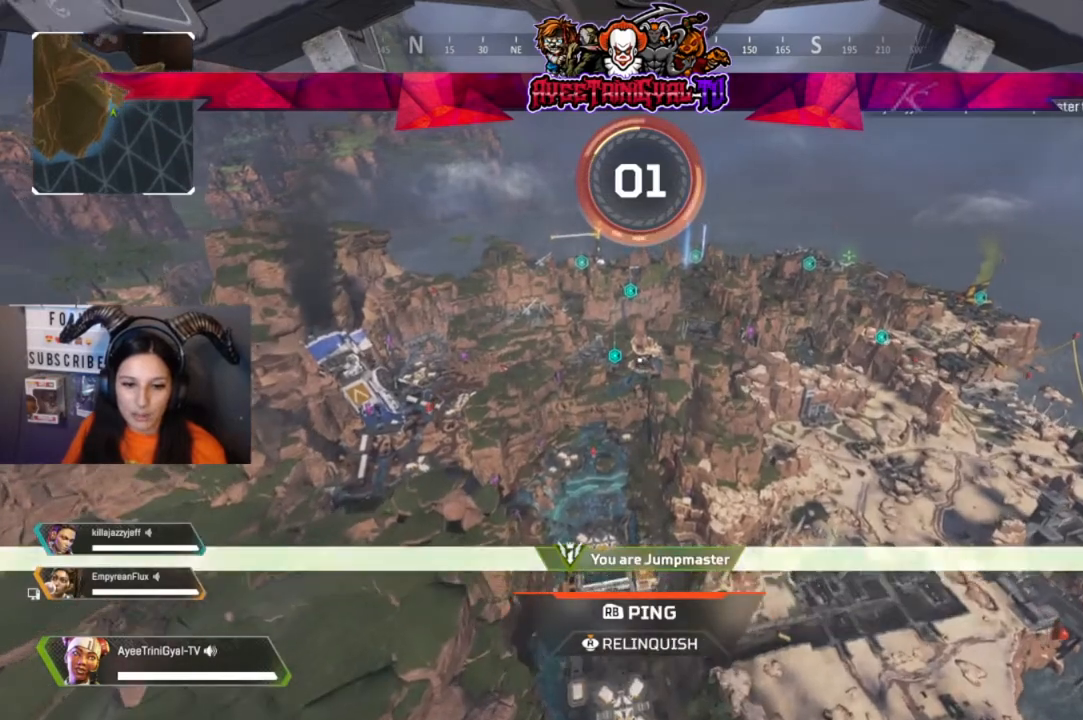
{"buttons": [], "left_stick": "center", "right_stick": "center", "events": []}
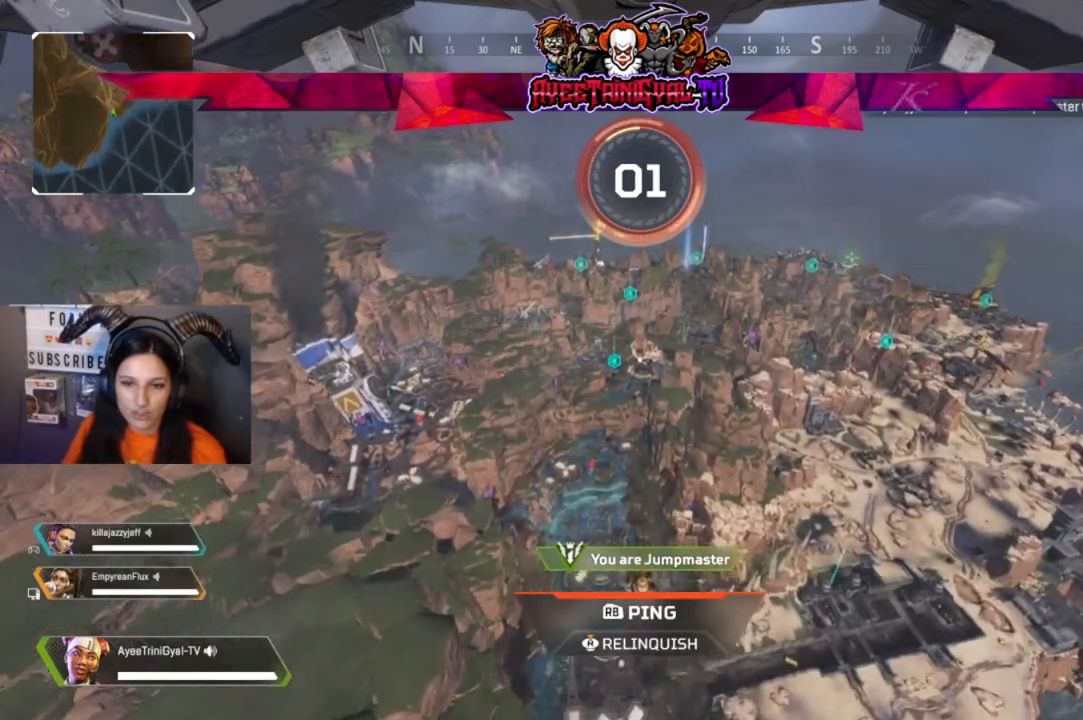
{"buttons": ["R3"], "left_stick": "center", "right_stick": "center", "events": [[433, "R3", "down"]]}
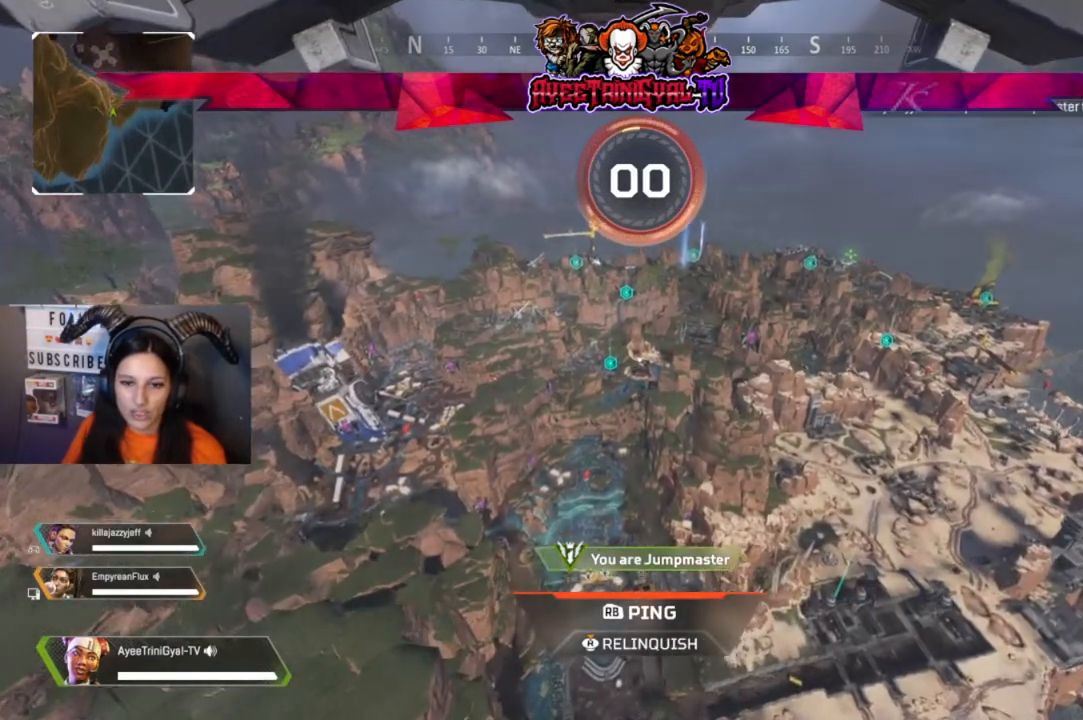
{"buttons": ["R3"], "left_stick": "center", "right_stick": "center", "events": []}
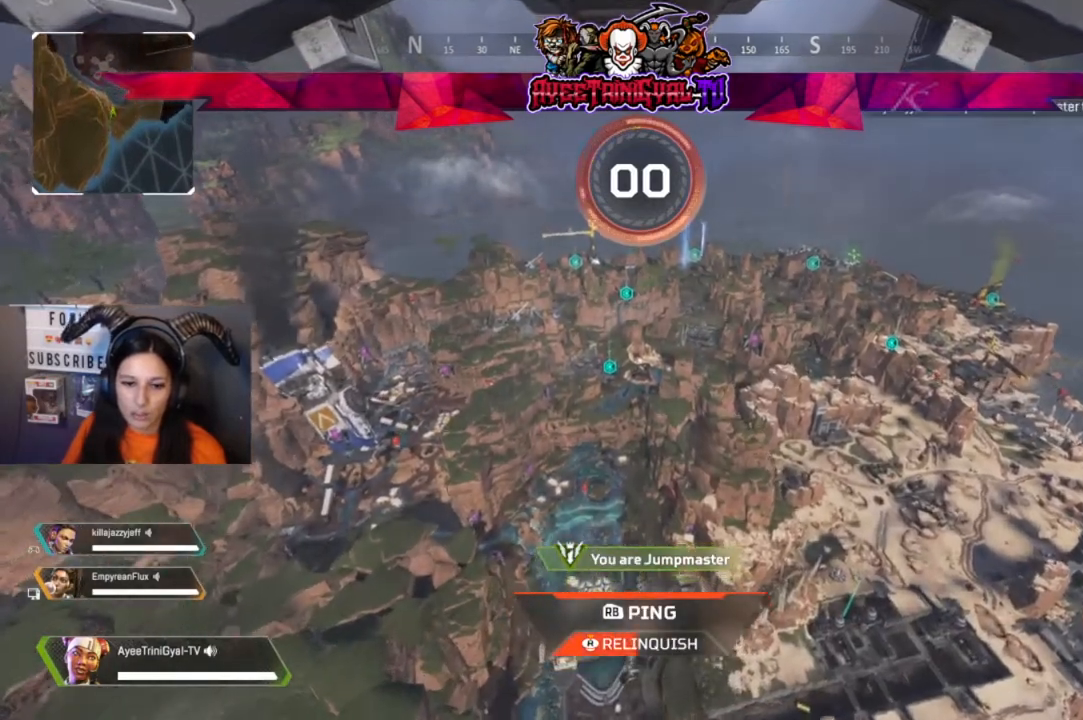
{"buttons": ["R3"], "left_stick": "center", "right_stick": "center", "events": []}
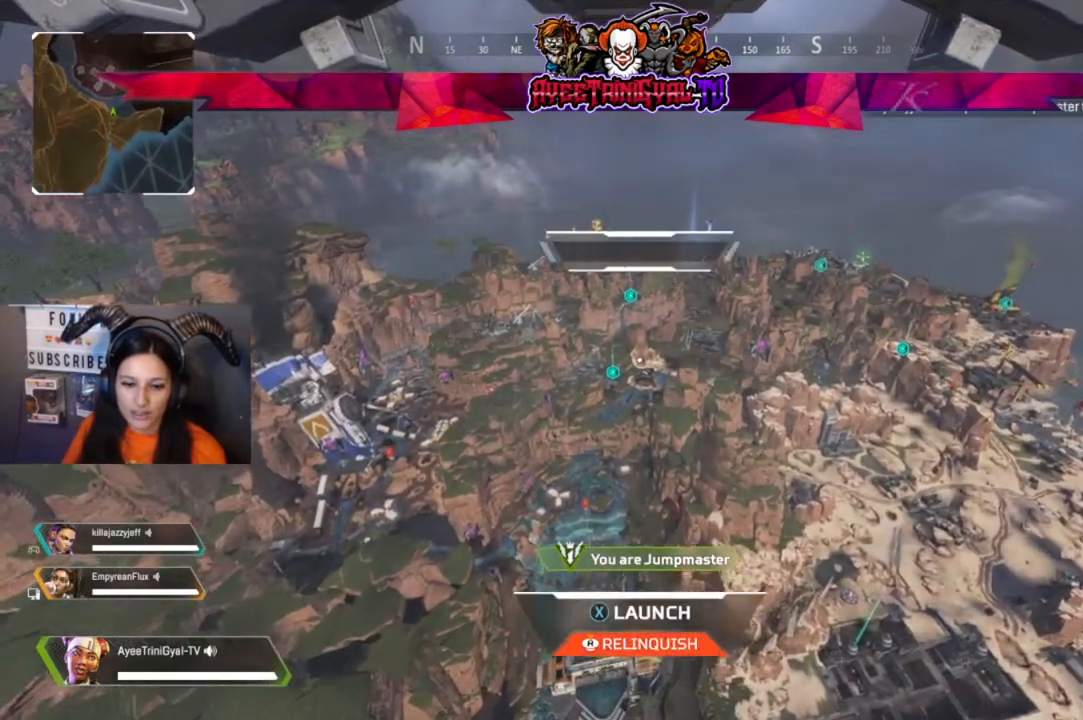
{"buttons": [], "left_stick": "center", "right_stick": "center", "events": [[133, "R3", "up"]]}
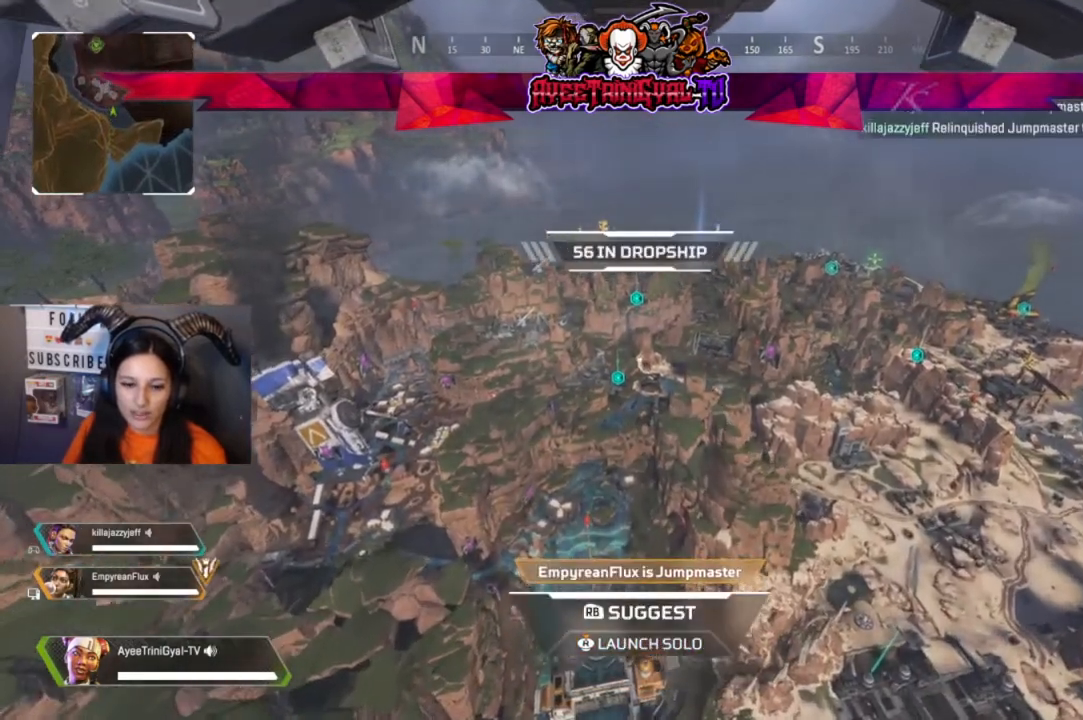
{"buttons": [], "left_stick": "center", "right_stick": "center", "events": []}
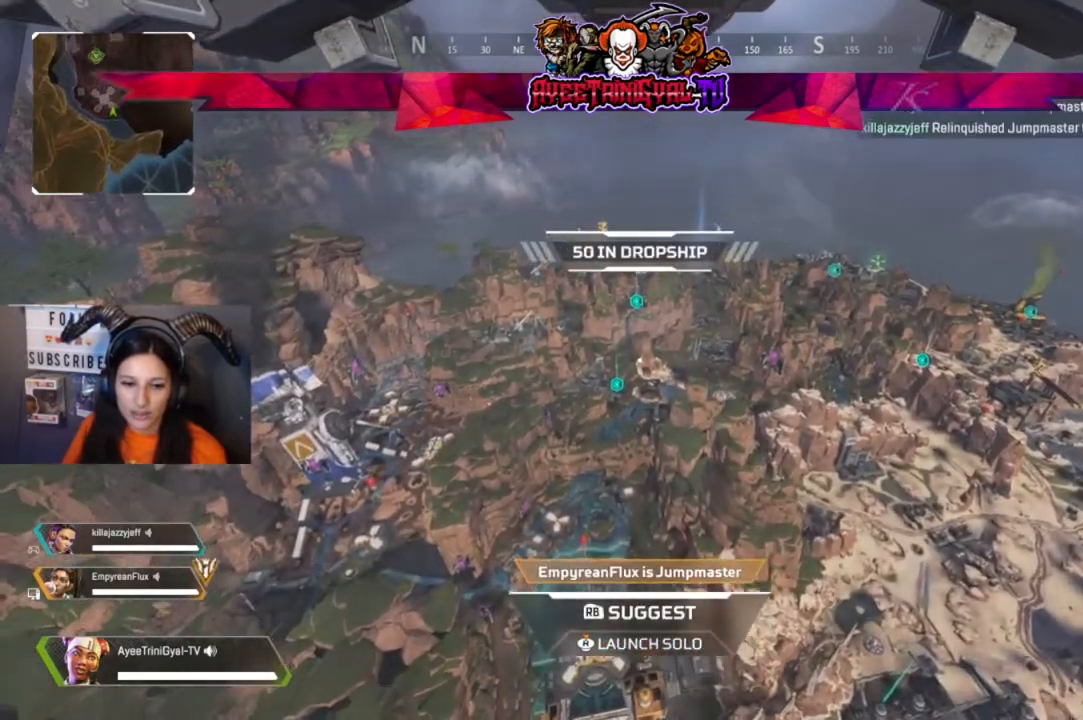
{"buttons": [], "left_stick": "center", "right_stick": "center", "events": [[200, "right_stick", "down"], [267, "right_stick", "center"]]}